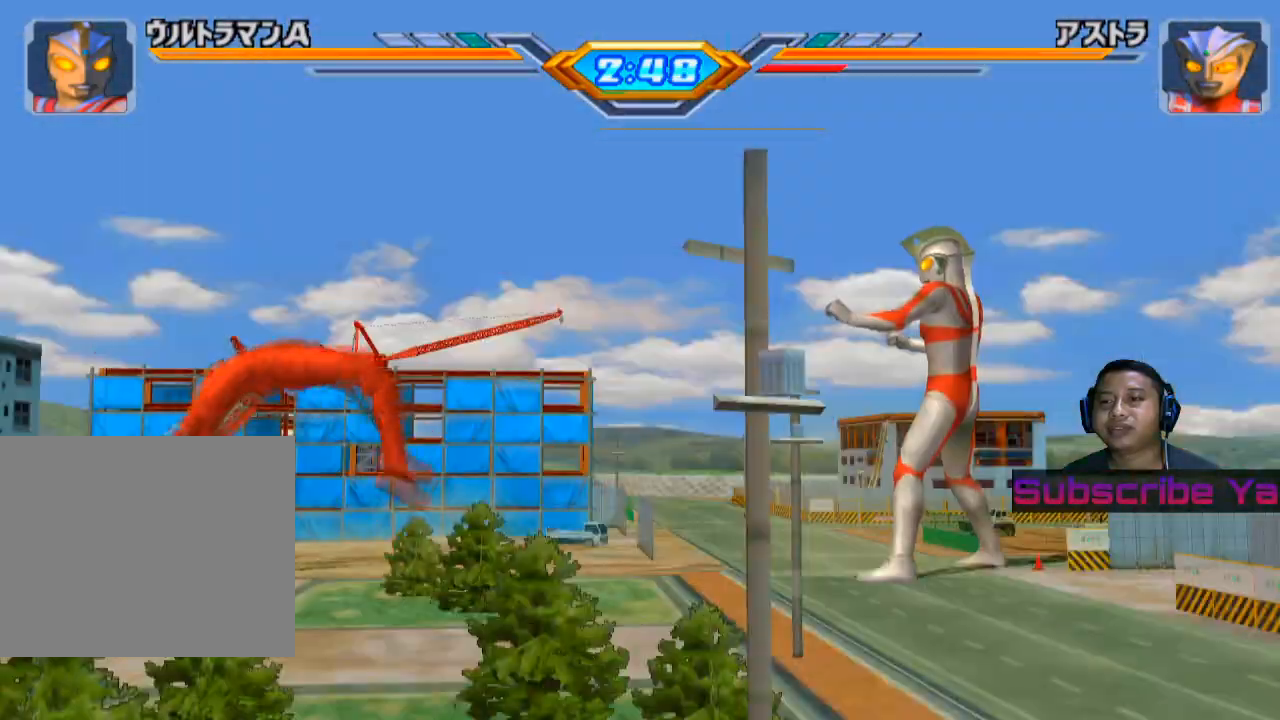
Gameplay with a controller (PlayStation layout); each line is a JSON object with the inputs held at the frame after it. "events" lists button and stick changes between this image and that frame as [ms after this image, input, new state], when the widget could be followed in between. Not read: right_stick.
{"buttons": [], "left_stick": "left", "events": [[160, "left_stick", "left"], [220, "left_stick", "center"], [340, "left_stick", "left"]]}
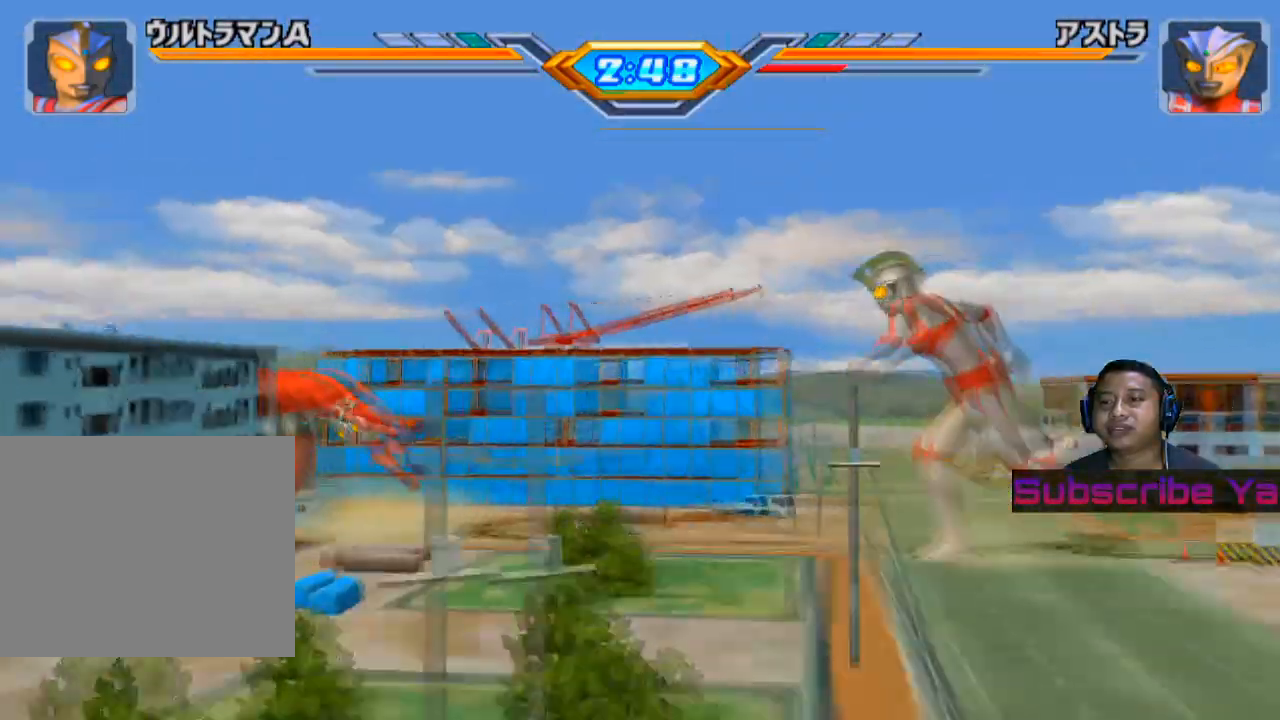
{"buttons": [], "left_stick": "left", "events": []}
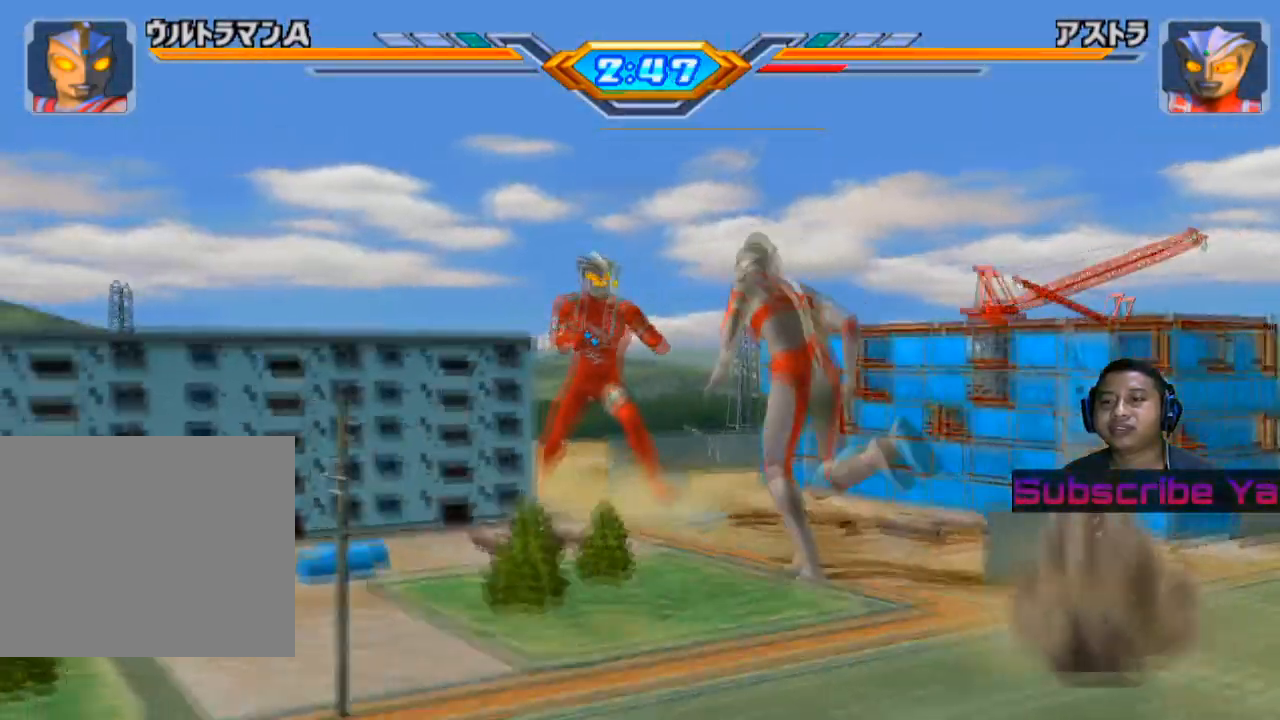
{"buttons": [], "left_stick": "left", "events": [[180, "SQUARE", "down"], [300, "SQUARE", "up"], [400, "SQUARE", "down"], [460, "SQUARE", "up"]]}
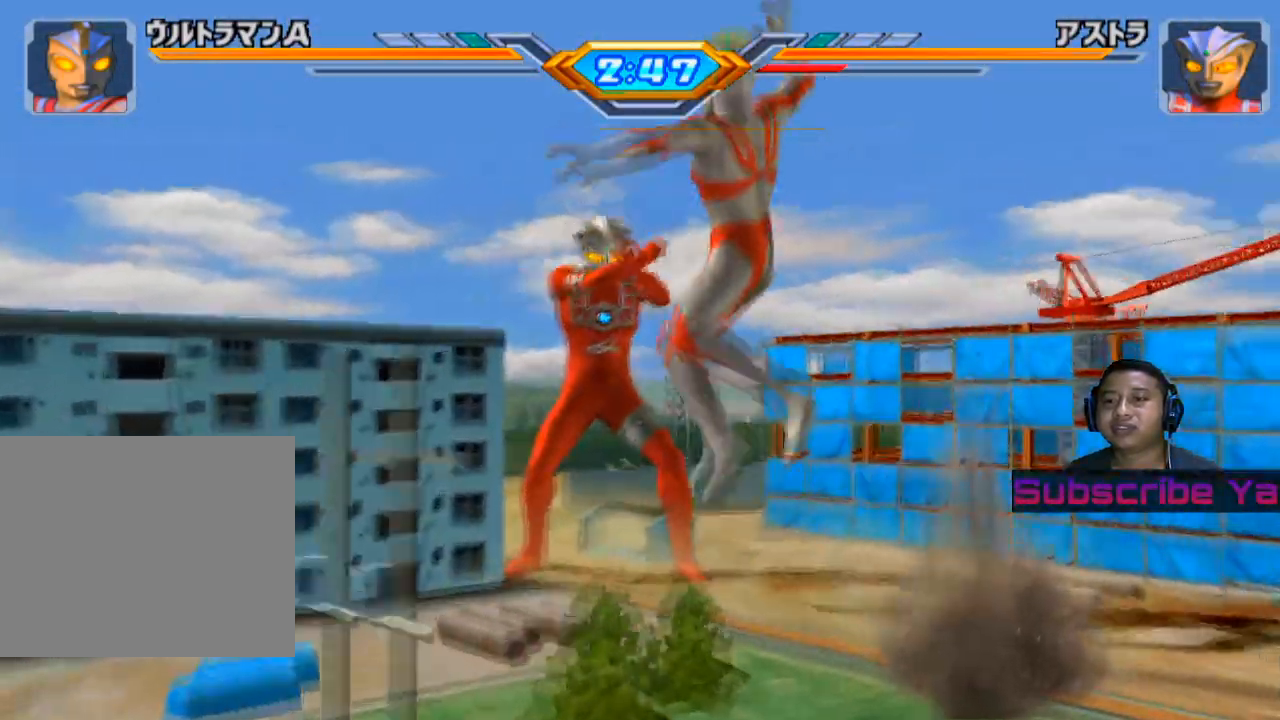
{"buttons": [], "left_stick": "left", "events": [[60, "SQUARE", "down"], [160, "SQUARE", "up"], [260, "SQUARE", "down"], [420, "SQUARE", "up"]]}
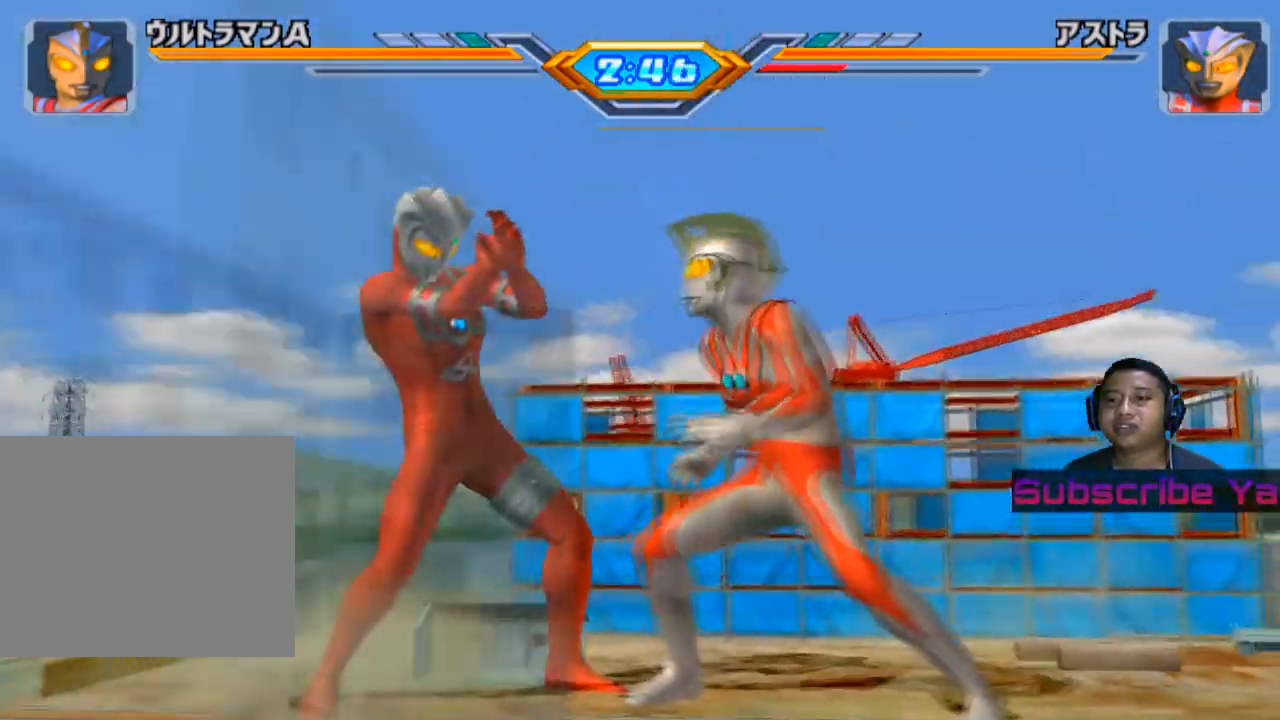
{"buttons": [], "left_stick": "left", "events": [[100, "CROSS", "down"], [220, "CROSS", "up"], [320, "CROSS", "down"], [420, "CROSS", "up"]]}
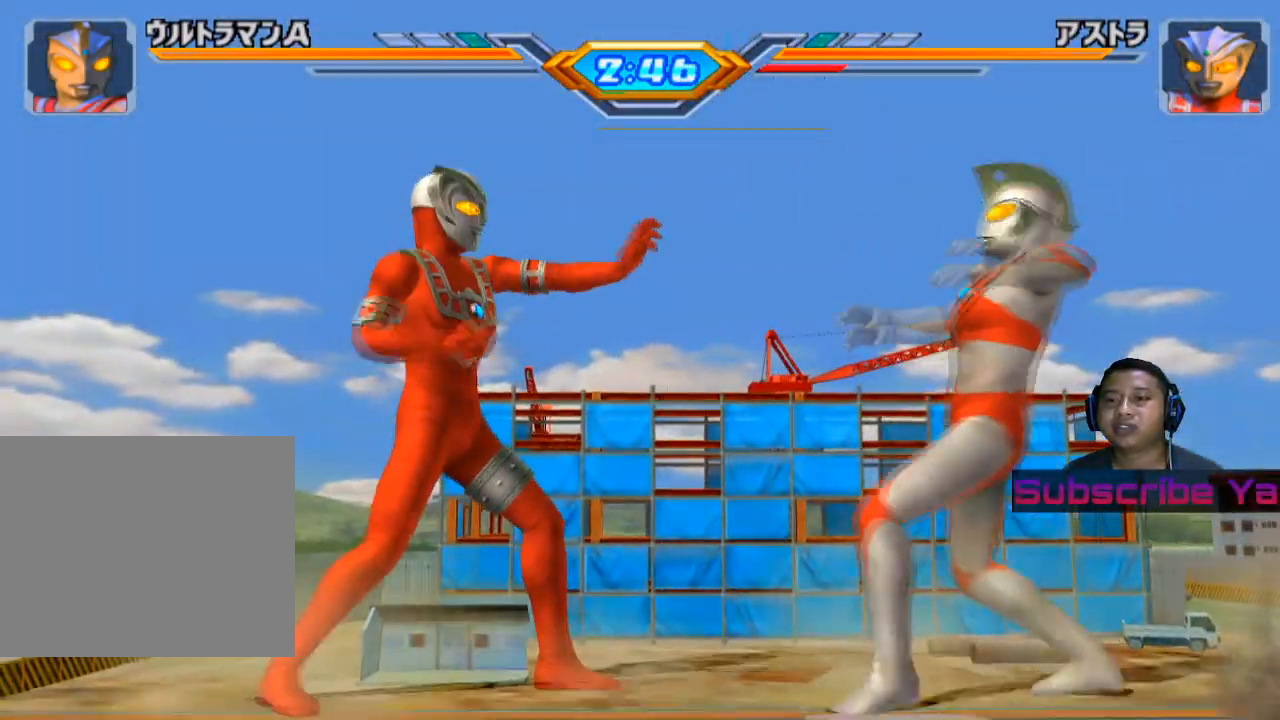
{"buttons": [], "left_stick": "left", "events": [[80, "CROSS", "down"], [220, "CROSS", "up"], [320, "CROSS", "down"], [480, "CROSS", "up"]]}
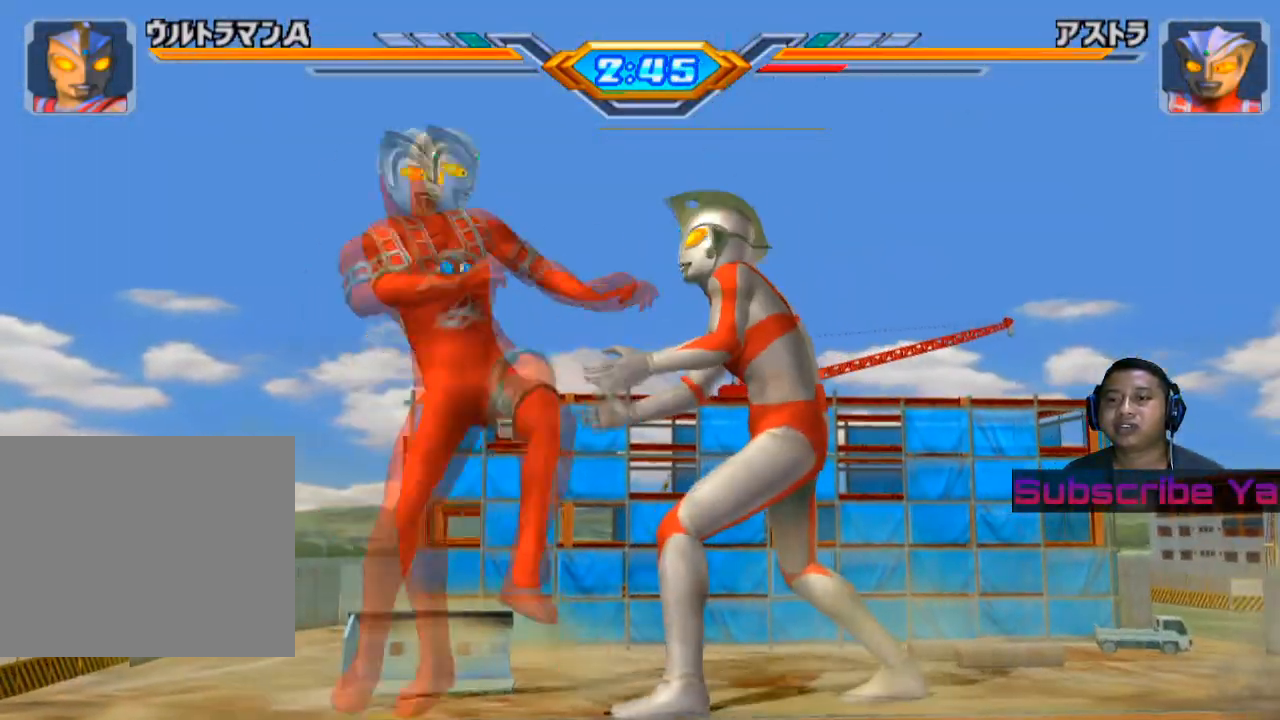
{"buttons": [], "left_stick": "left", "events": [[180, "SQUARE", "down"], [280, "SQUARE", "up"], [380, "SQUARE", "down"], [480, "SQUARE", "up"]]}
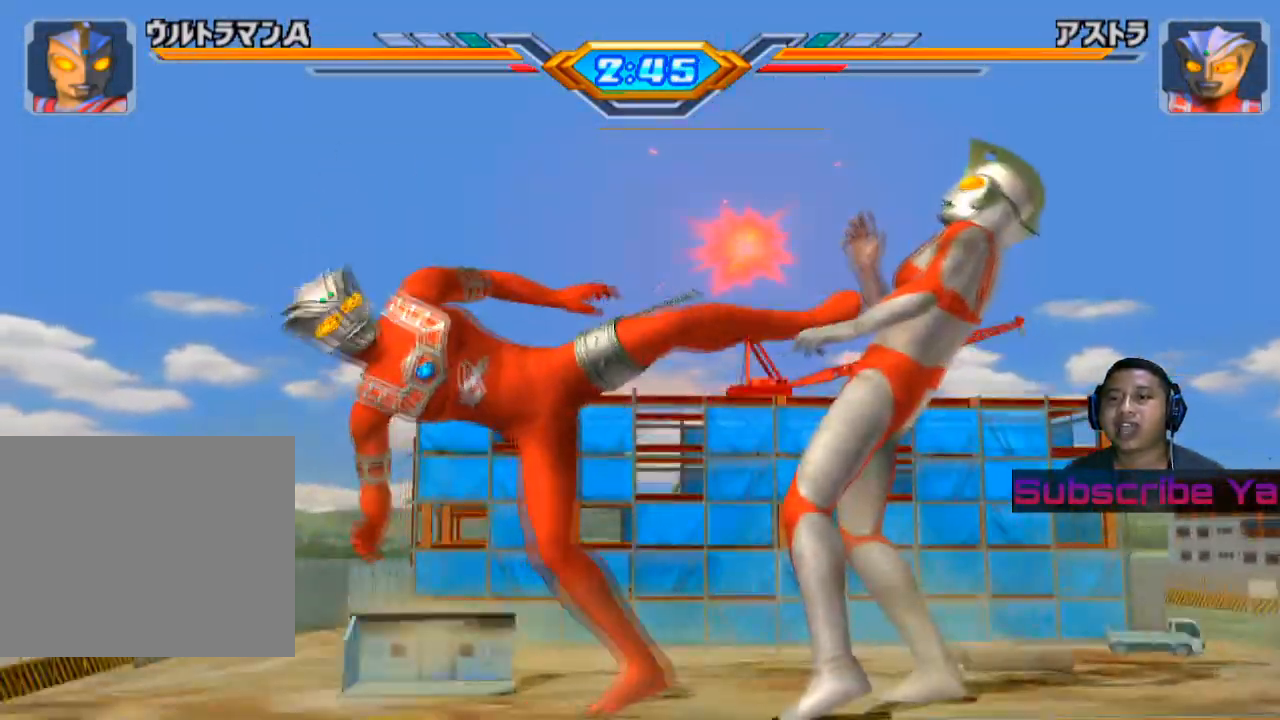
{"buttons": [], "left_stick": "left", "events": [[160, "SQUARE", "down"], [240, "SQUARE", "up"], [360, "SQUARE", "down"], [480, "SQUARE", "up"]]}
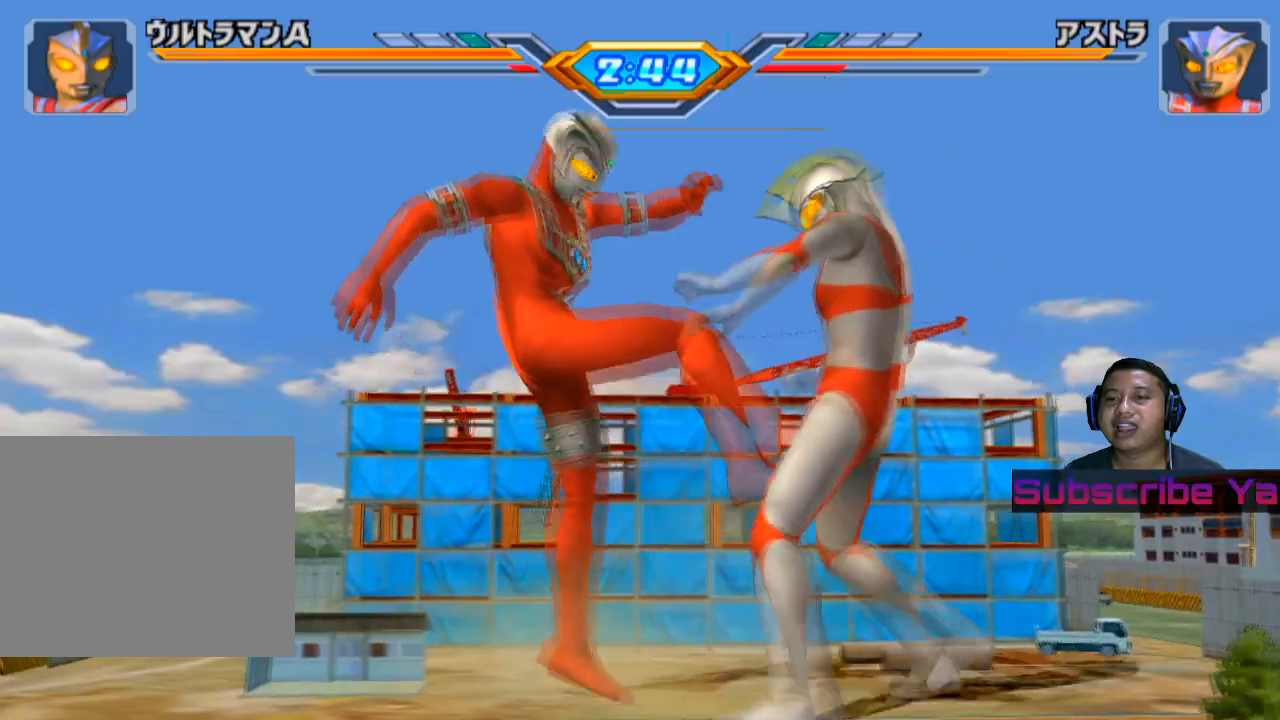
{"buttons": [], "left_stick": "left", "events": [[140, "SQUARE", "down"], [260, "SQUARE", "up"], [380, "SQUARE", "down"], [480, "SQUARE", "up"]]}
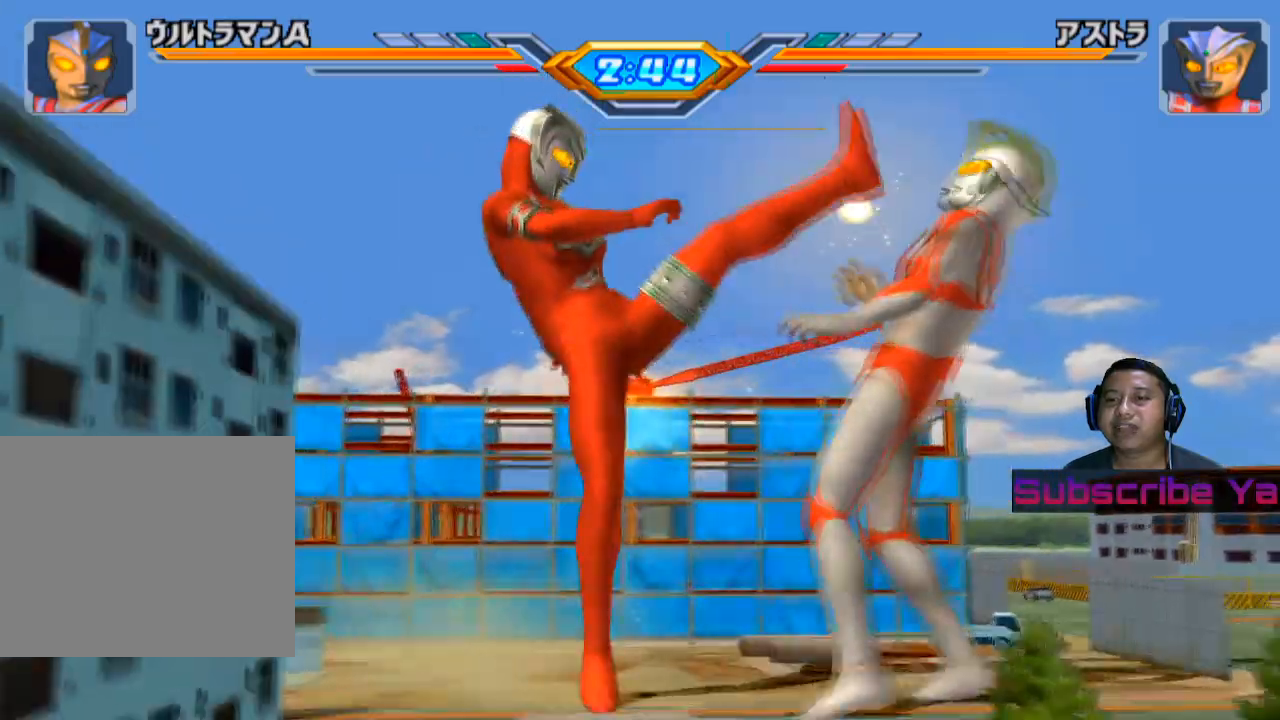
{"buttons": [], "left_stick": "center", "events": [[200, "left_stick", "center"], [360, "SQUARE", "down"], [440, "SQUARE", "up"]]}
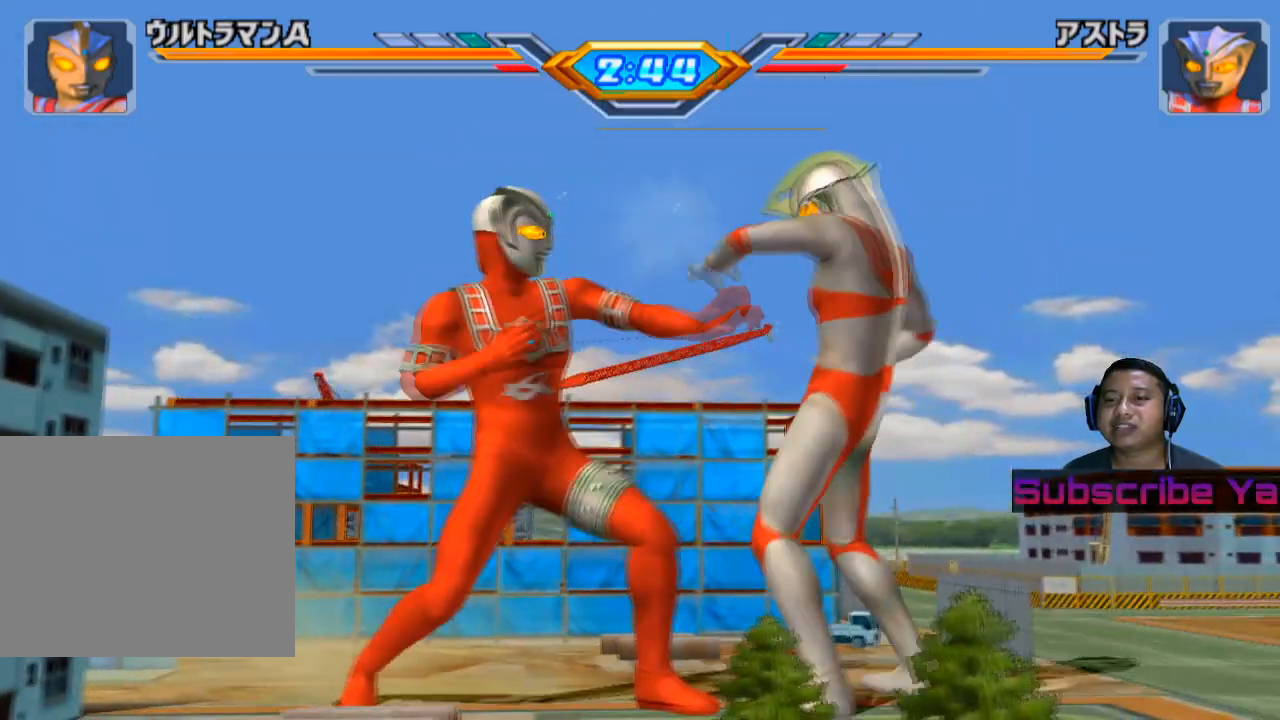
{"buttons": ["SQUARE"], "left_stick": "center", "events": [[40, "SQUARE", "down"], [120, "SQUARE", "up"], [200, "SQUARE", "down"], [300, "SQUARE", "up"], [380, "SQUARE", "down"]]}
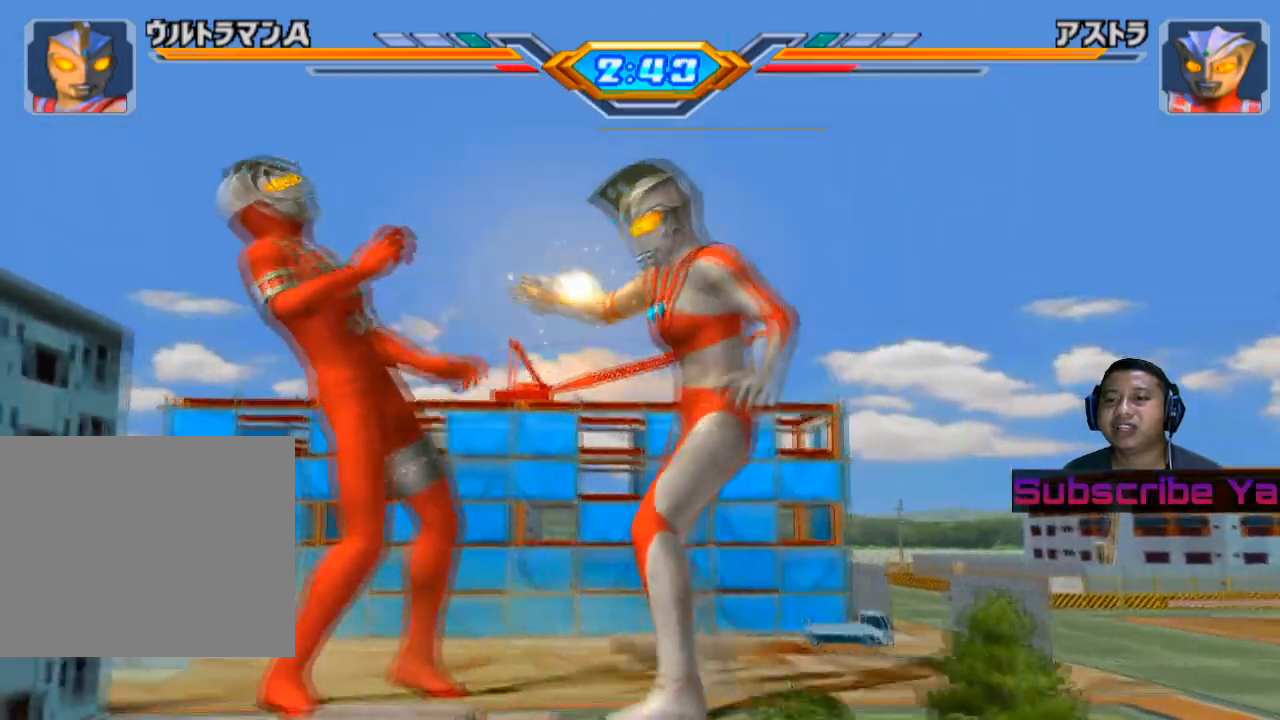
{"buttons": [], "left_stick": "center", "events": [[20, "SQUARE", "up"], [100, "SQUARE", "down"], [240, "SQUARE", "up"], [340, "SQUARE", "down"], [480, "SQUARE", "up"]]}
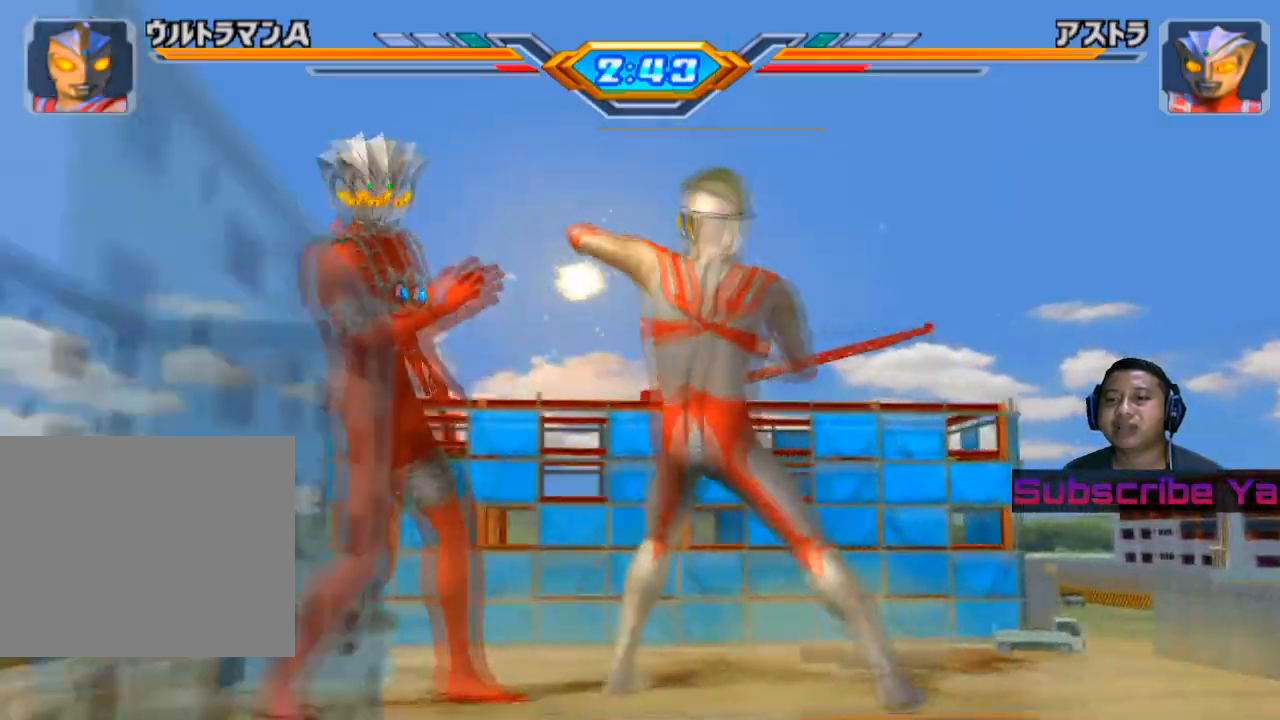
{"buttons": [], "left_stick": "center", "events": [[60, "SQUARE", "down"], [200, "SQUARE", "up"], [280, "SQUARE", "down"], [420, "SQUARE", "up"]]}
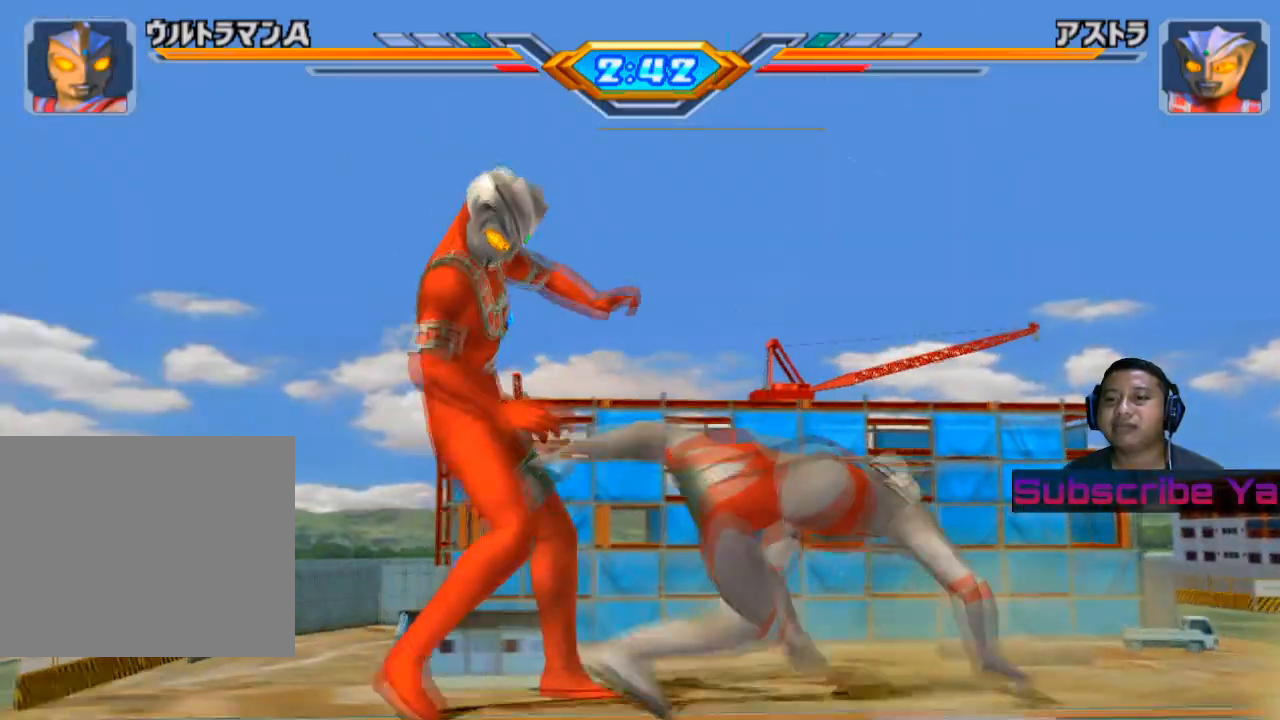
{"buttons": [], "left_stick": "center", "events": [[20, "SQUARE", "down"], [200, "SQUARE", "up"]]}
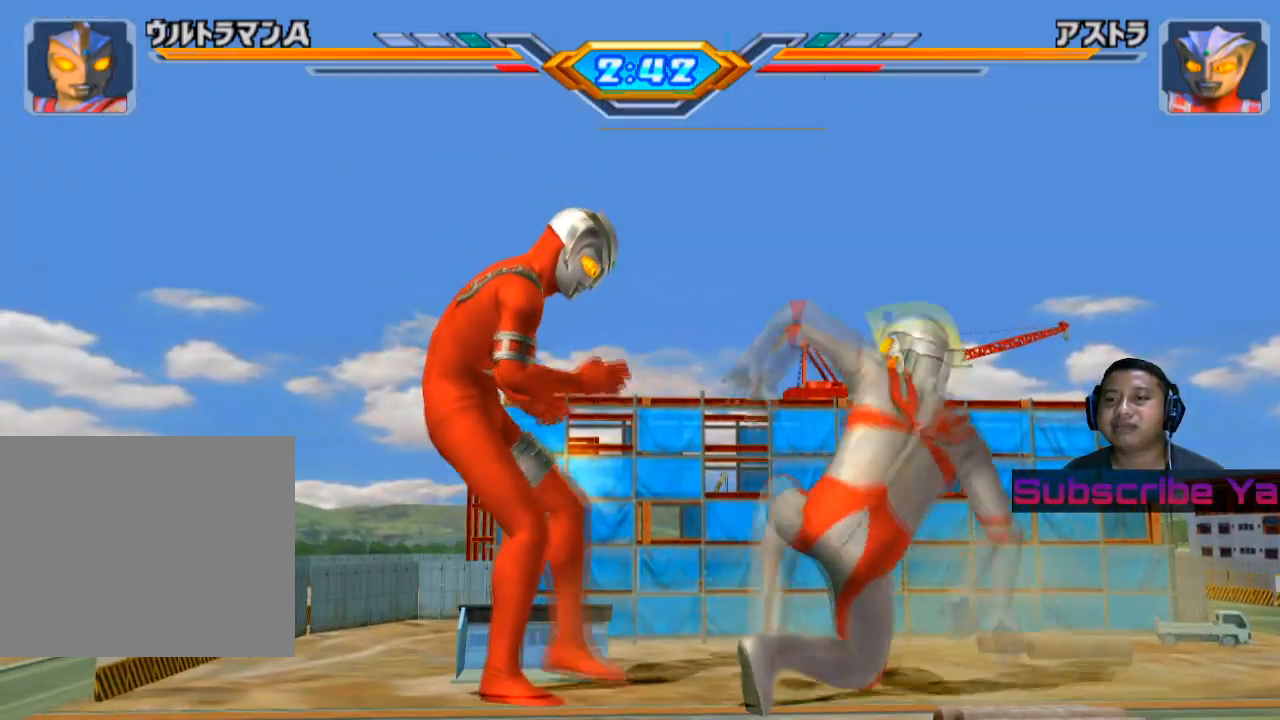
{"buttons": ["CIRCLE"], "left_stick": "center", "events": [[460, "CIRCLE", "down"]]}
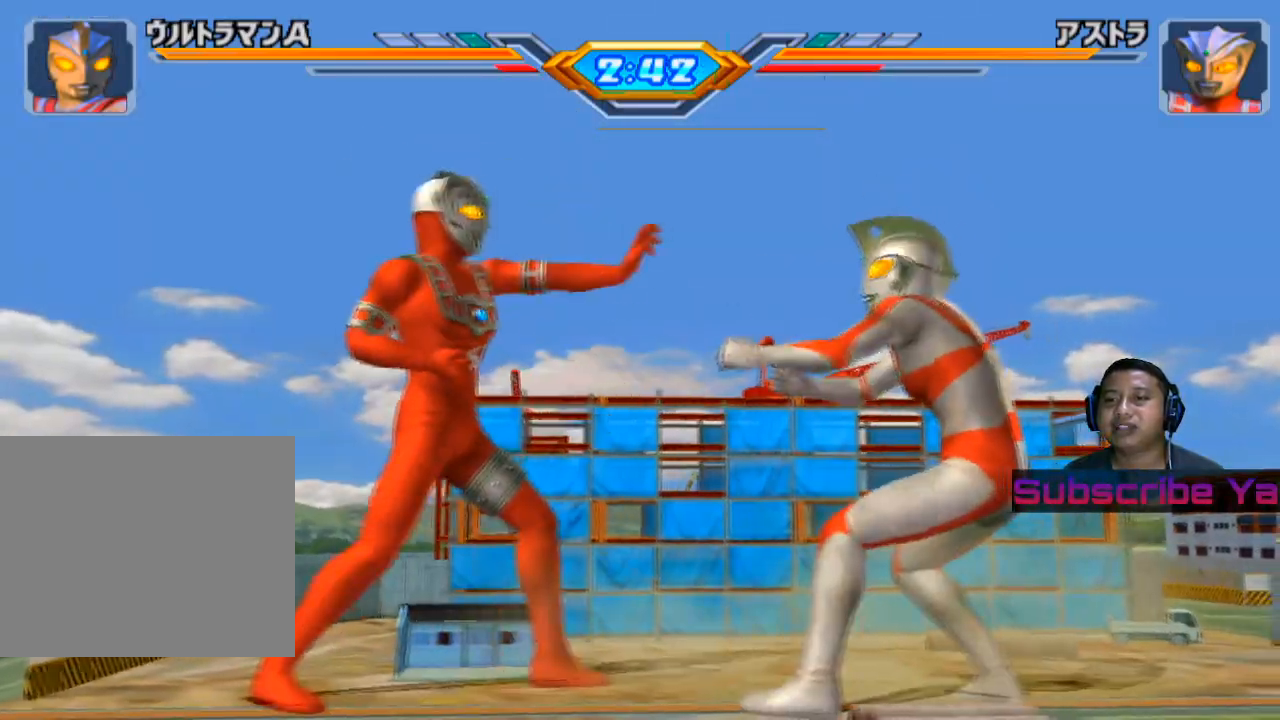
{"buttons": [], "left_stick": "center", "events": [[80, "CIRCLE", "up"], [140, "CIRCLE", "down"], [260, "CIRCLE", "up"]]}
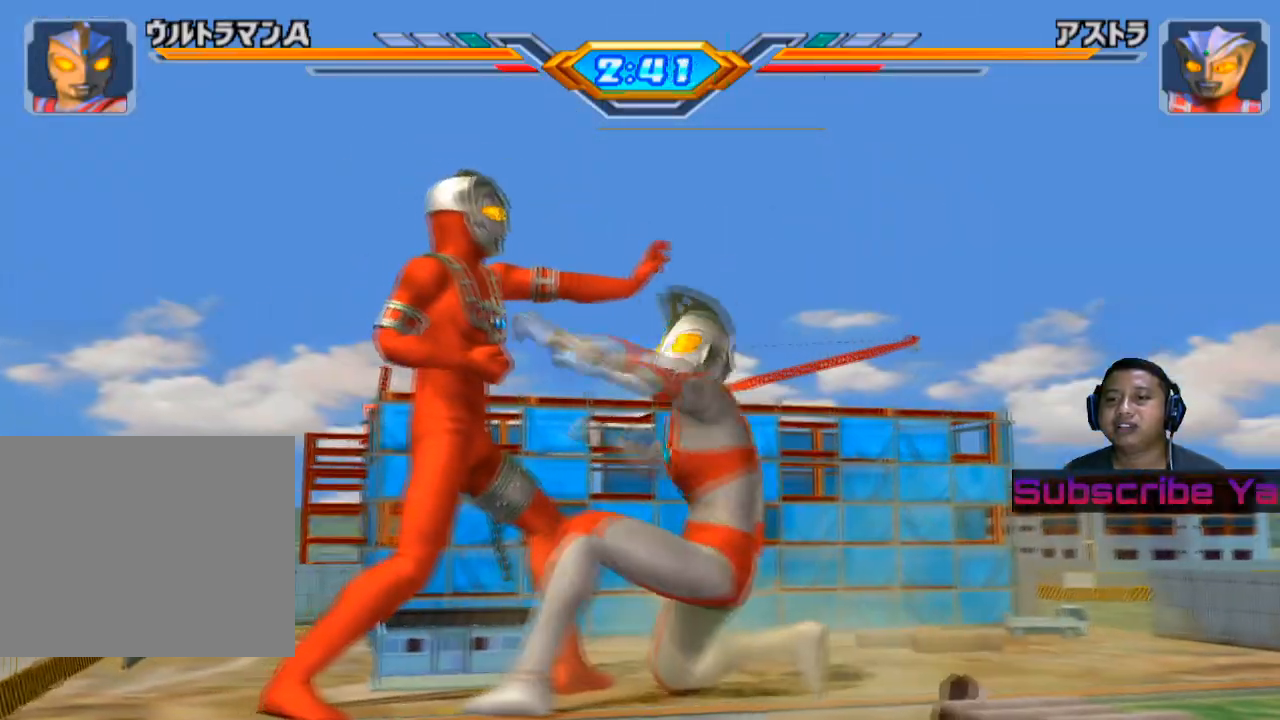
{"buttons": [], "left_stick": "center", "events": []}
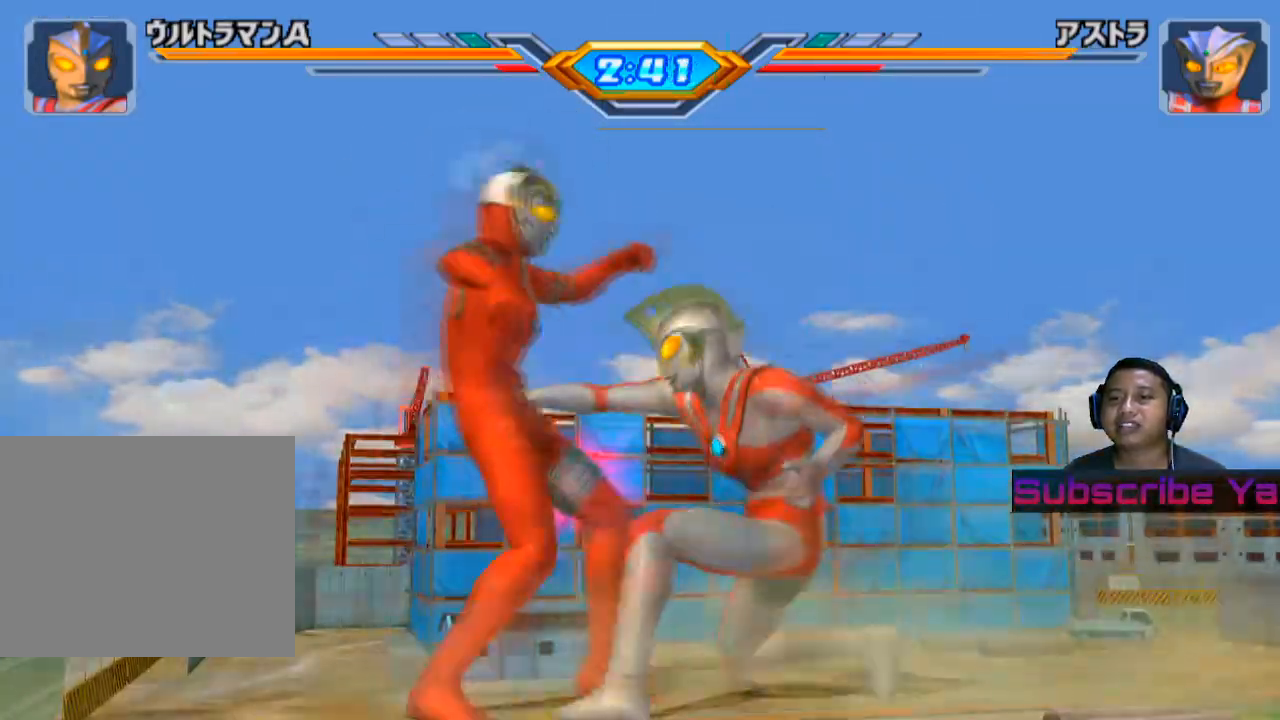
{"buttons": [], "left_stick": "center", "events": []}
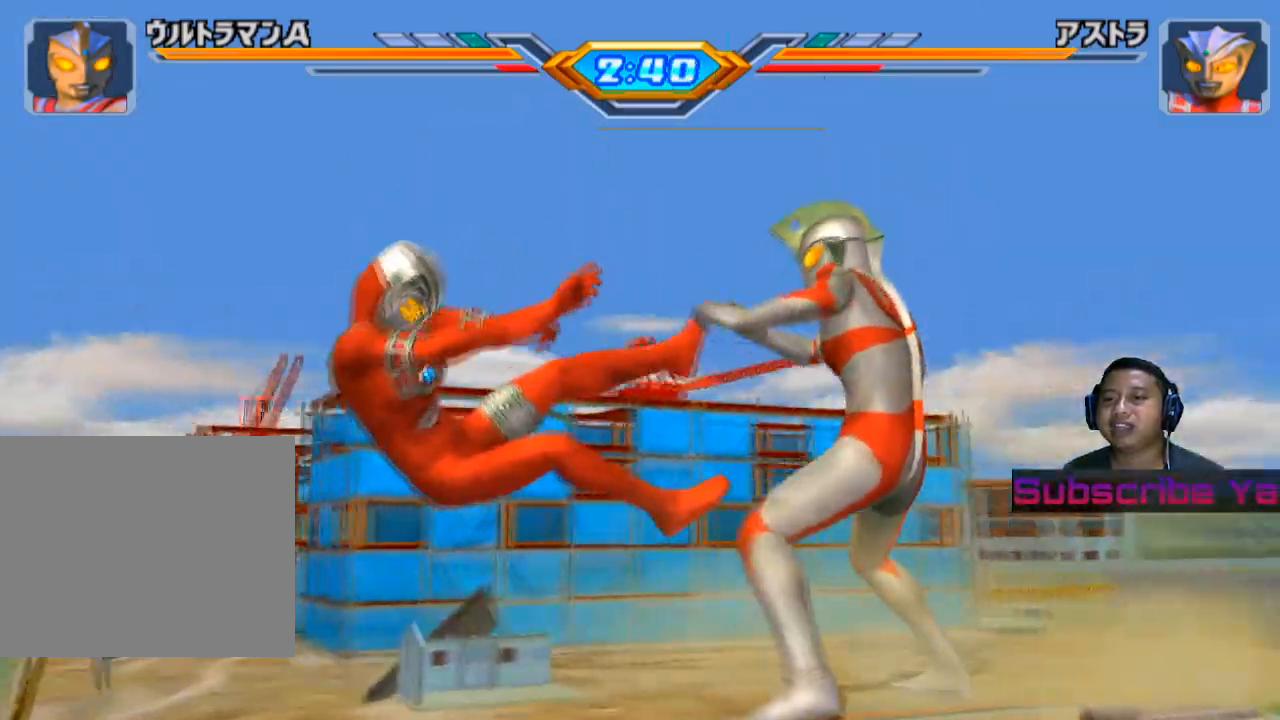
{"buttons": [], "left_stick": "center", "events": []}
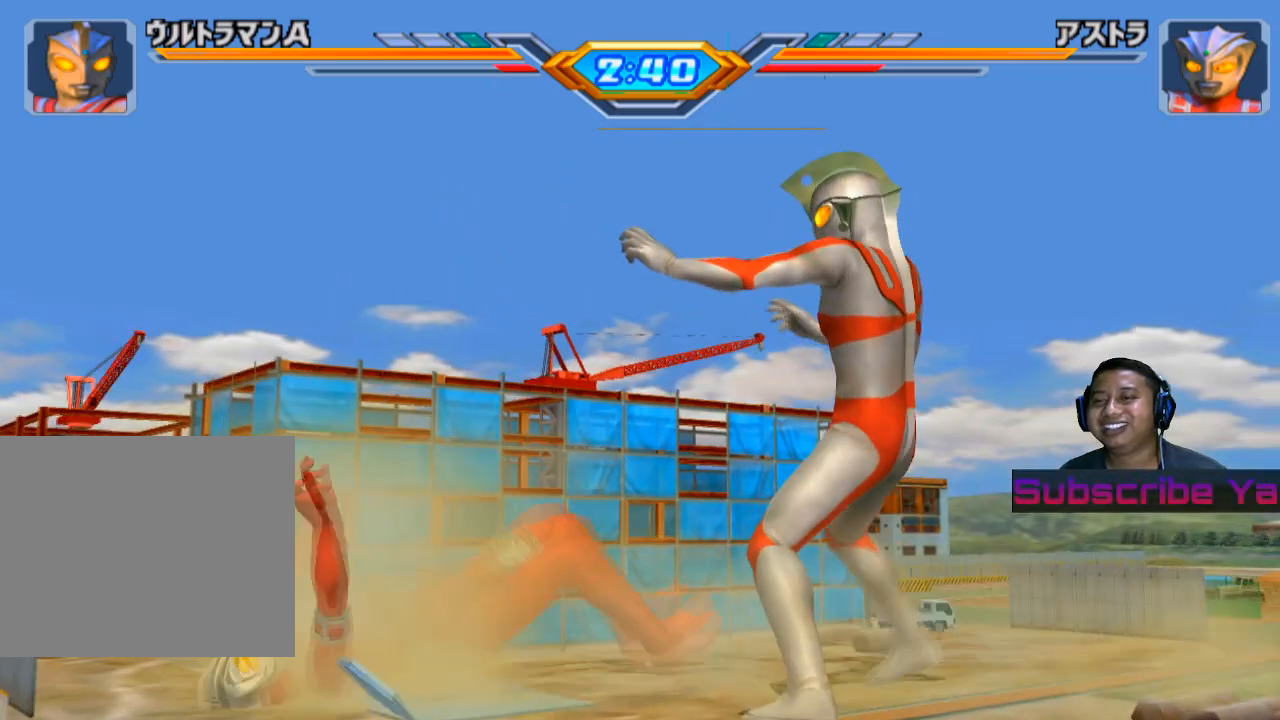
{"buttons": [], "left_stick": "center", "events": []}
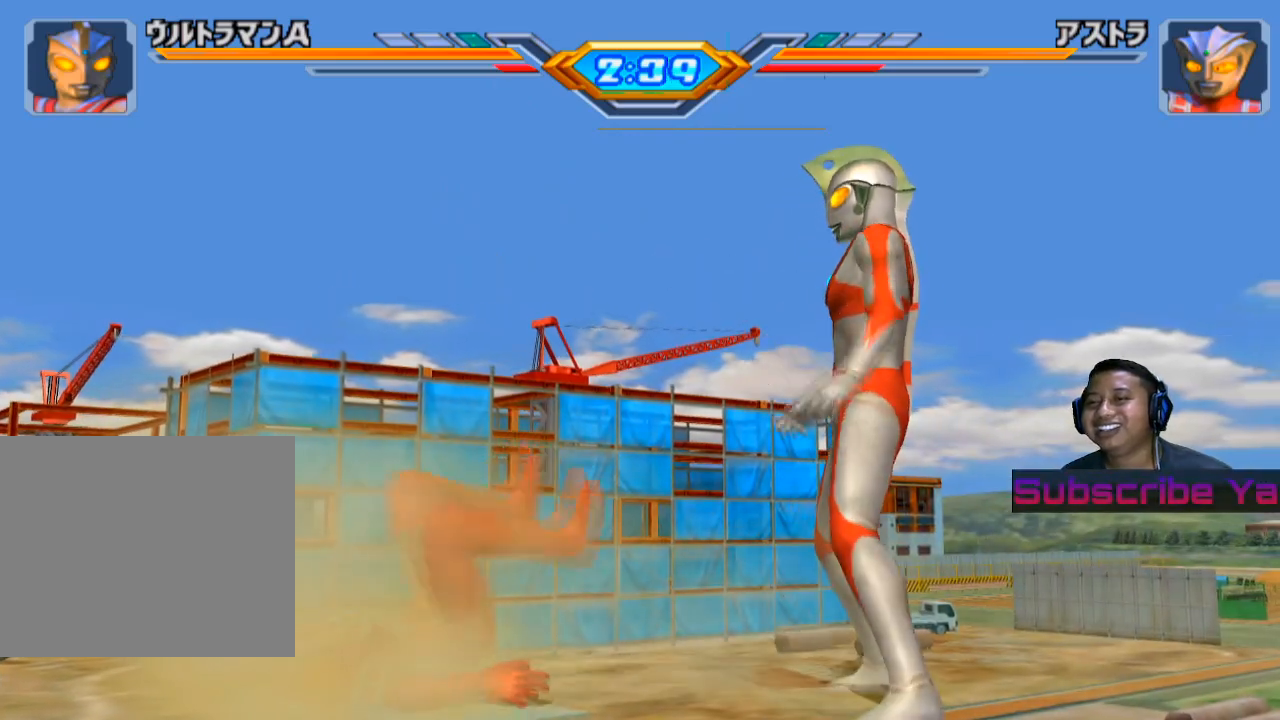
{"buttons": [], "left_stick": "center", "events": []}
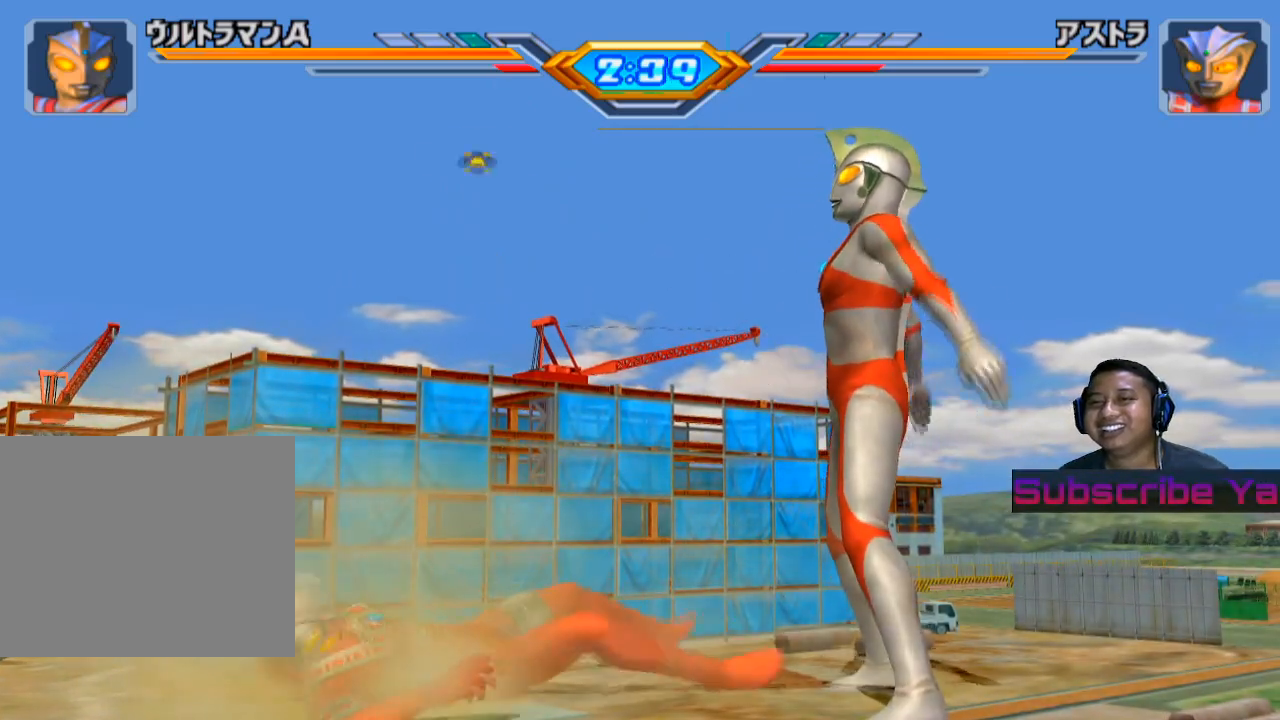
{"buttons": [], "left_stick": "center", "events": []}
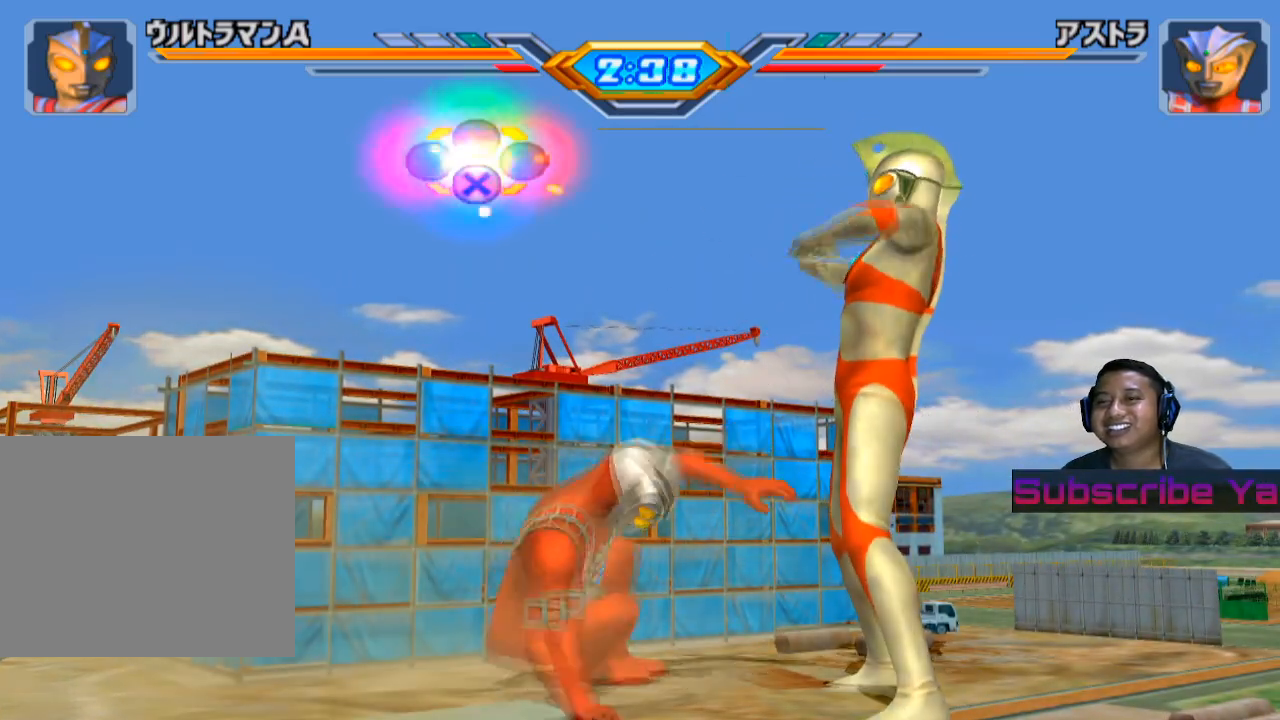
{"buttons": [], "left_stick": "center", "events": []}
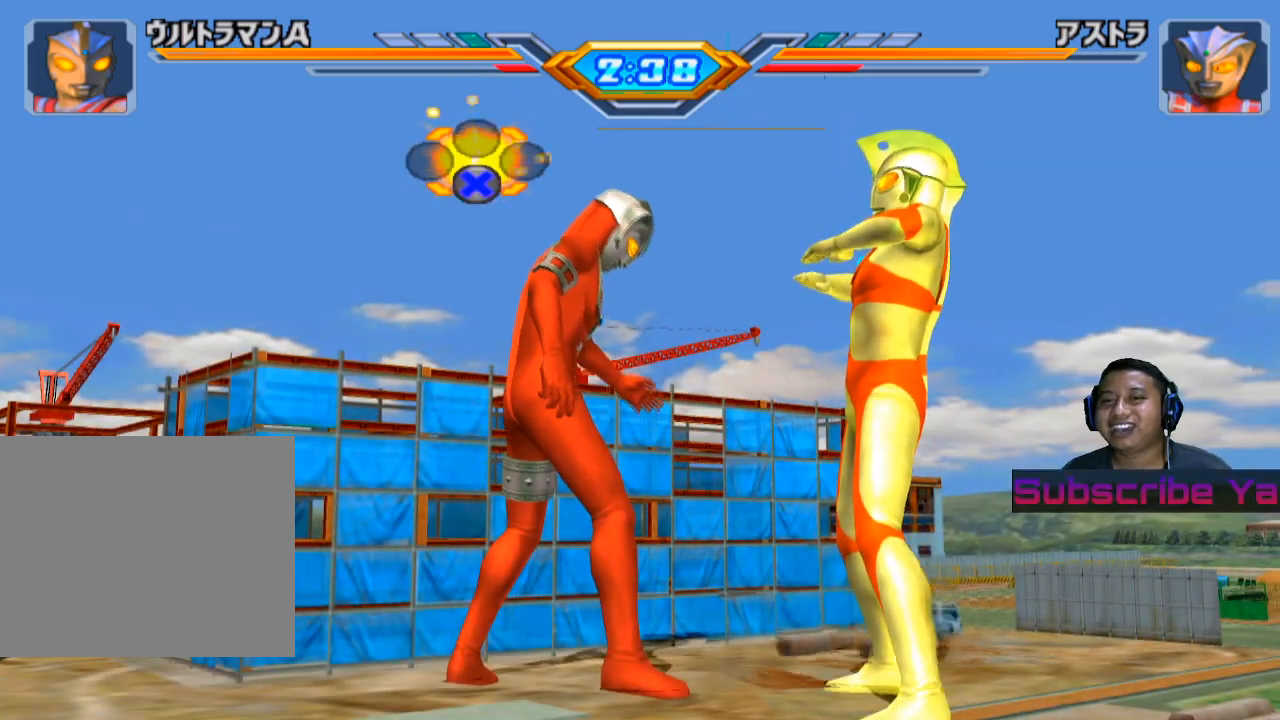
{"buttons": [], "left_stick": "center", "events": [[160, "CROSS", "down"], [300, "CROSS", "up"], [380, "CROSS", "down"], [480, "CROSS", "up"]]}
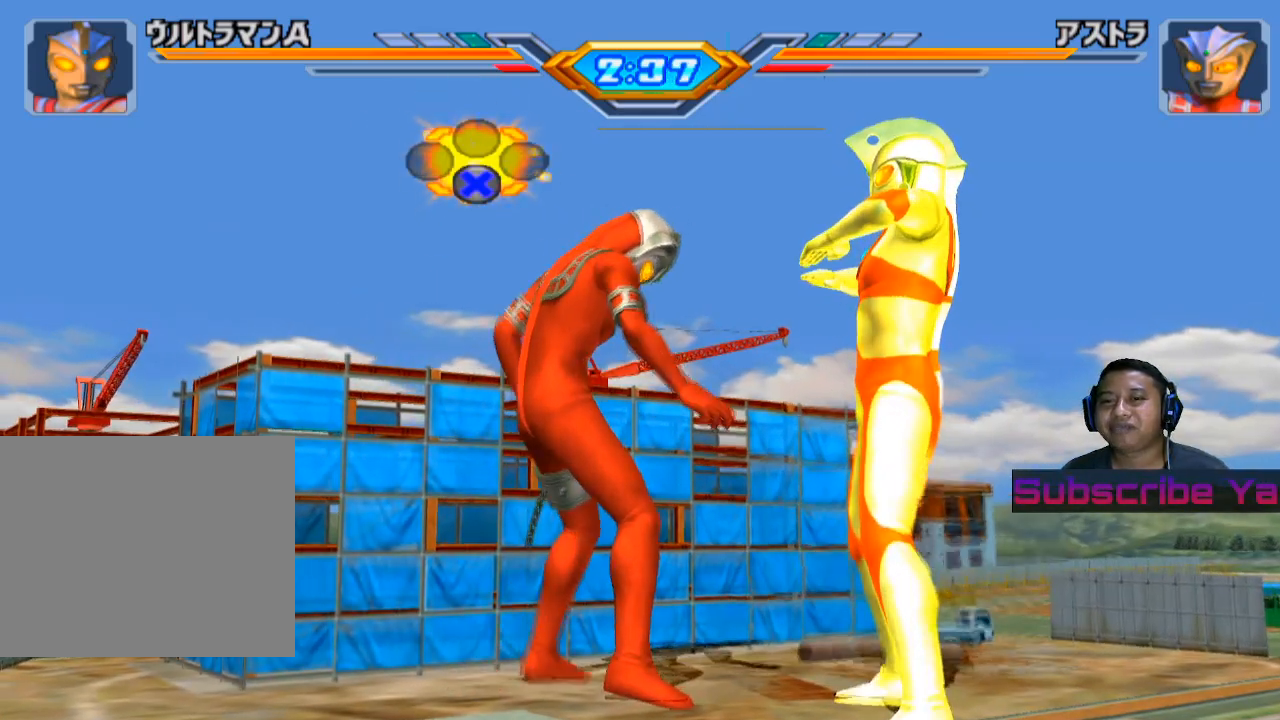
{"buttons": ["CROSS"], "left_stick": "center", "events": [[80, "CROSS", "down"], [180, "CROSS", "up"], [260, "CROSS", "down"], [360, "CROSS", "up"], [440, "CROSS", "down"]]}